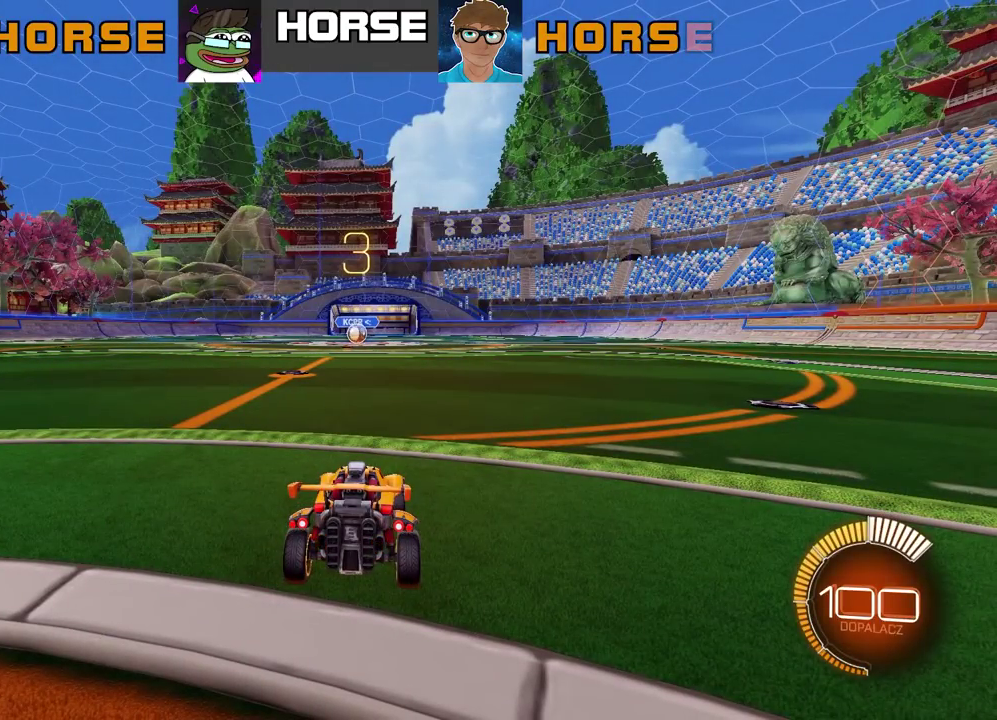
Gameplay with a controller (PlayStation layout); each line is a JSON object with the inputs held at the frame after it. "events" lists button and stick changes between this image and that frame as [ms after this image, input, new state], when the widget could be followed in between. Not read: L1.
{"buttons": [], "left_stick": "center", "right_stick": "center", "events": []}
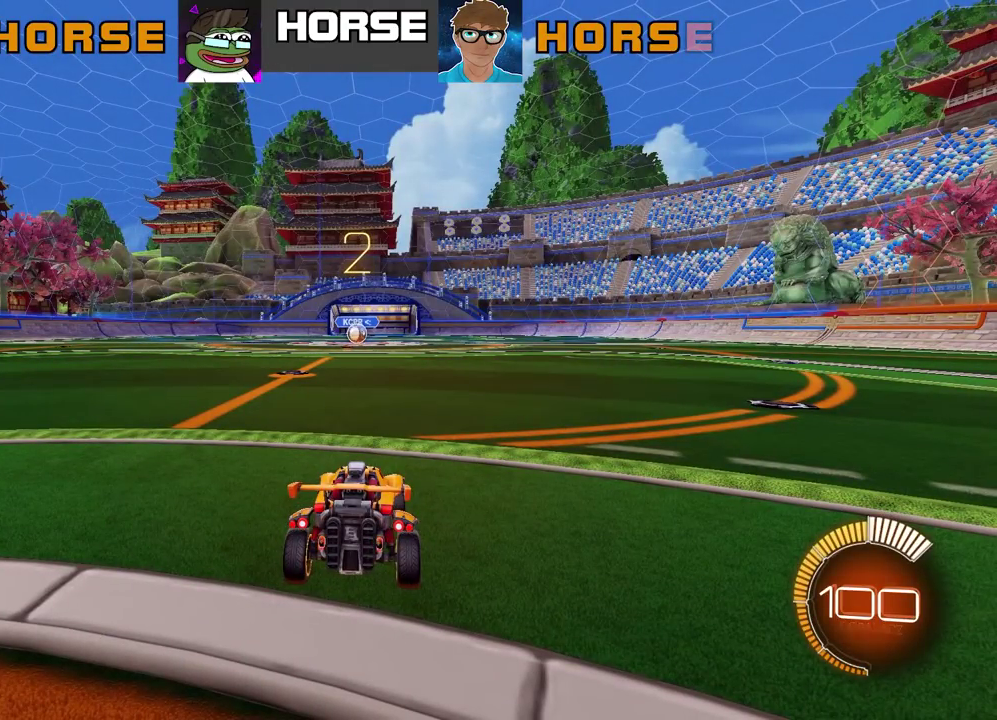
{"buttons": [], "left_stick": "center", "right_stick": "center", "events": []}
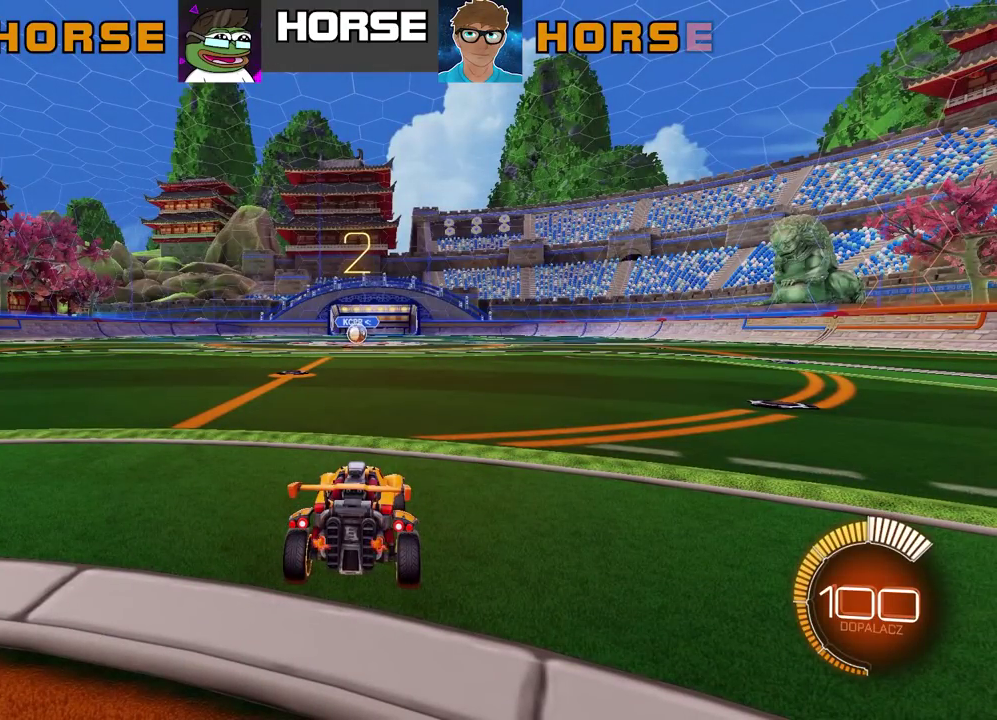
{"buttons": ["CIRCLE", "R2"], "left_stick": "center", "right_stick": "center", "events": [[17, "R2", "down"], [200, "CIRCLE", "down"], [283, "TRIANGLE", "down"], [433, "TRIANGLE", "up"]]}
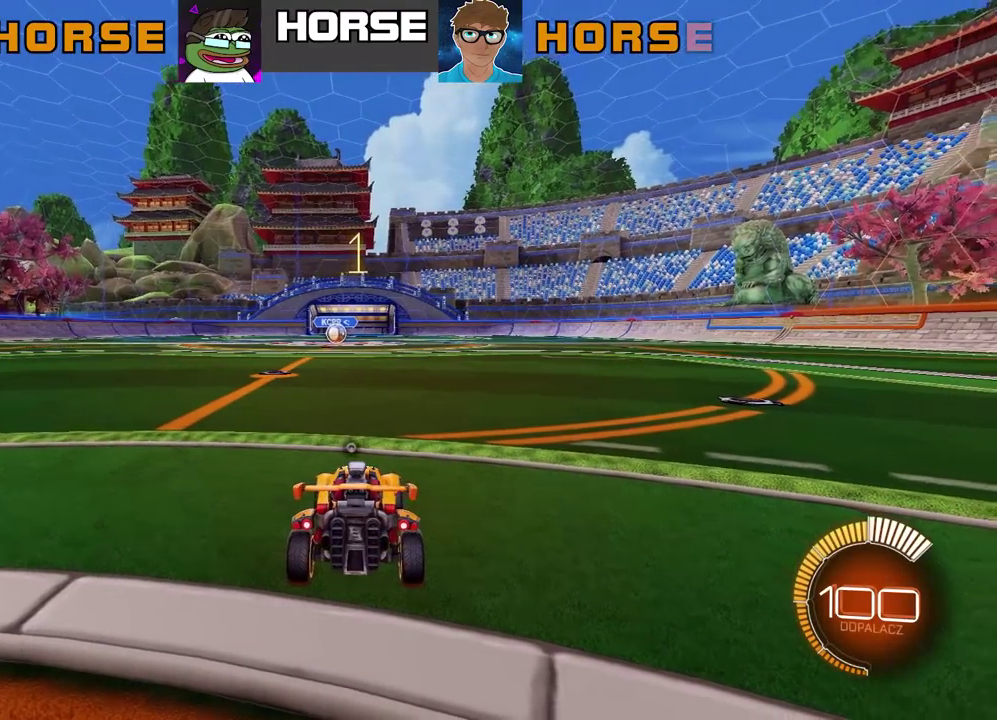
{"buttons": ["CIRCLE", "R1", "R2"], "left_stick": "center", "right_stick": "center", "events": [[167, "TRIANGLE", "down"], [300, "TRIANGLE", "up"], [350, "R1", "down"]]}
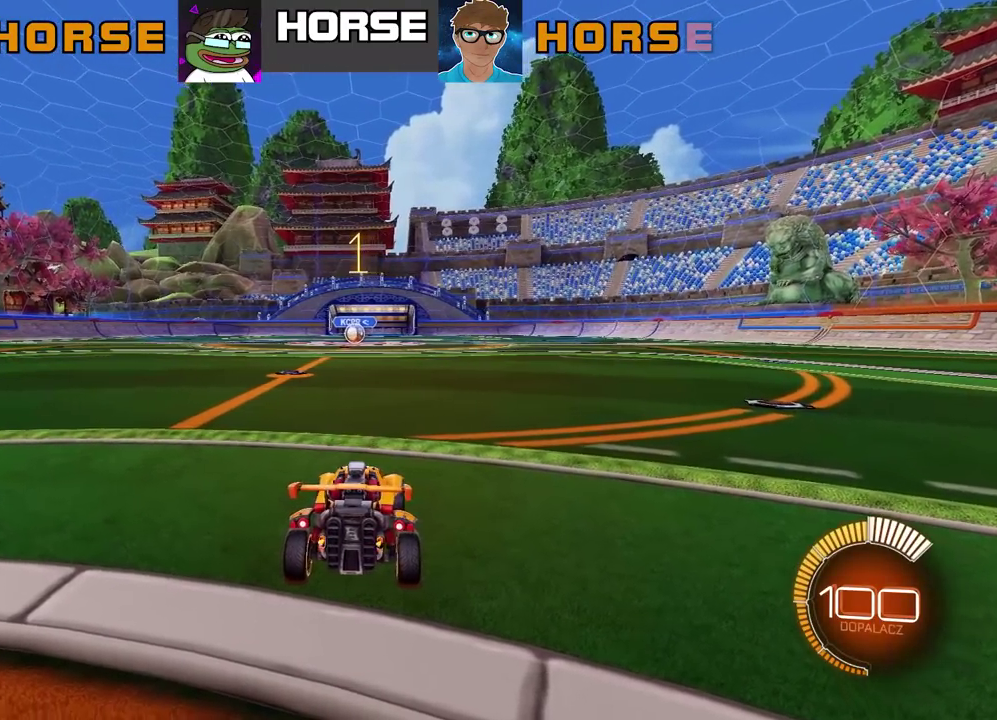
{"buttons": ["CIRCLE", "R1", "R2"], "left_stick": "up", "right_stick": "center", "events": [[367, "left_stick", "up"], [400, "CROSS", "down"], [467, "CROSS", "up"]]}
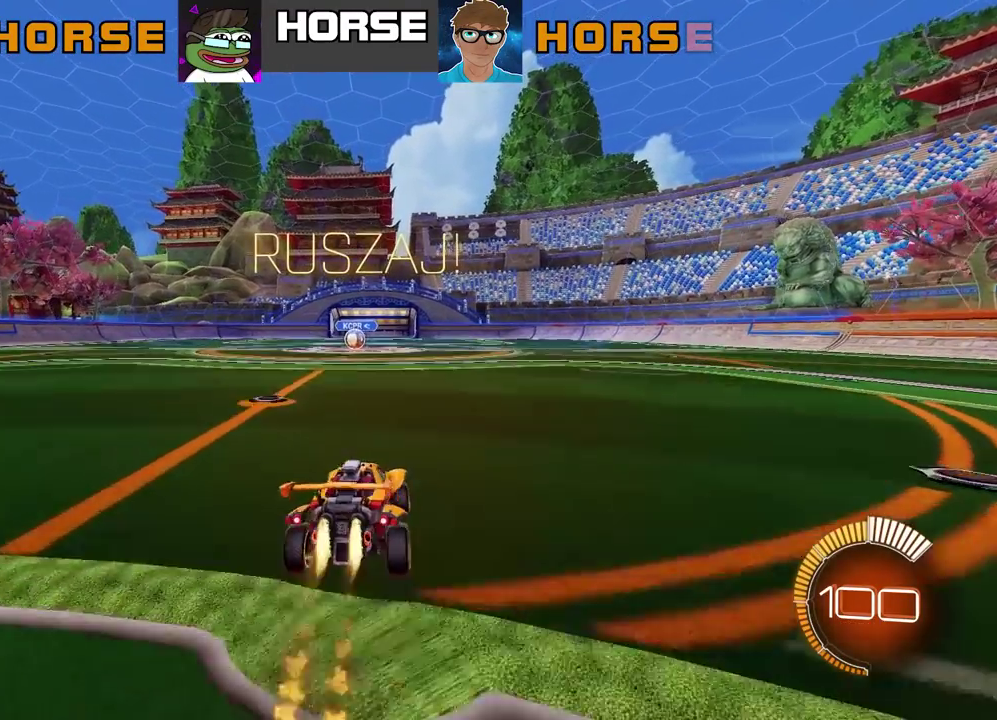
{"buttons": ["CIRCLE", "TRIANGLE", "R1", "R2"], "left_stick": "down", "right_stick": "center", "events": [[100, "CROSS", "down"], [167, "TRIANGLE", "down"], [167, "left_stick", "down-right"], [267, "CROSS", "up"], [367, "left_stick", "down"]]}
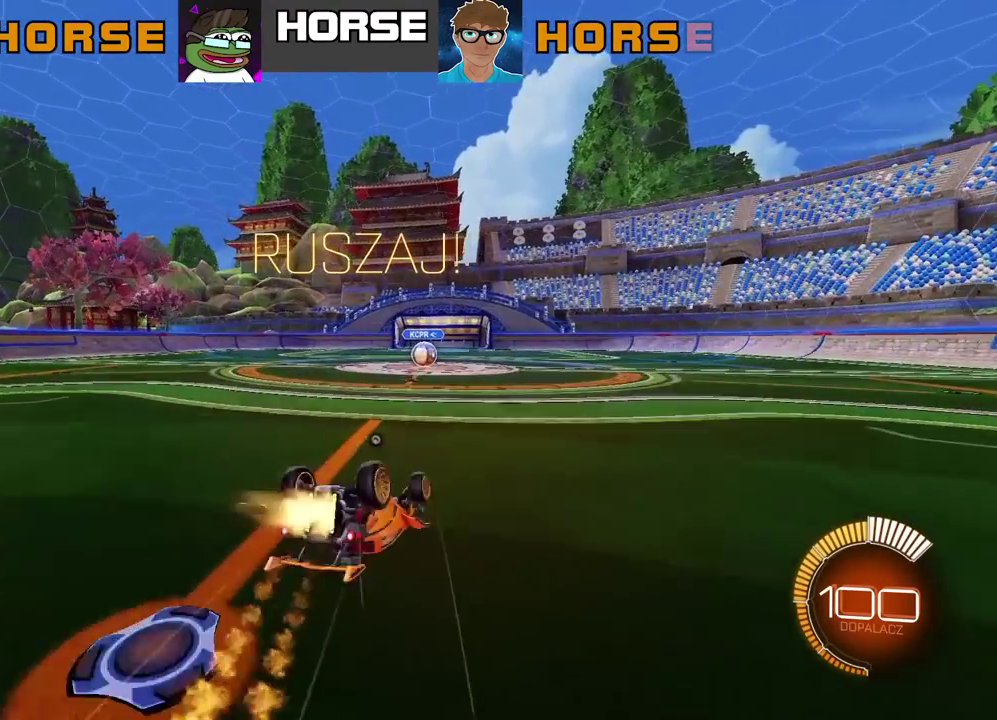
{"buttons": ["CIRCLE", "R1", "R2"], "left_stick": "down-left", "right_stick": "center", "events": [[17, "TRIANGLE", "up"], [450, "left_stick", "down-left"]]}
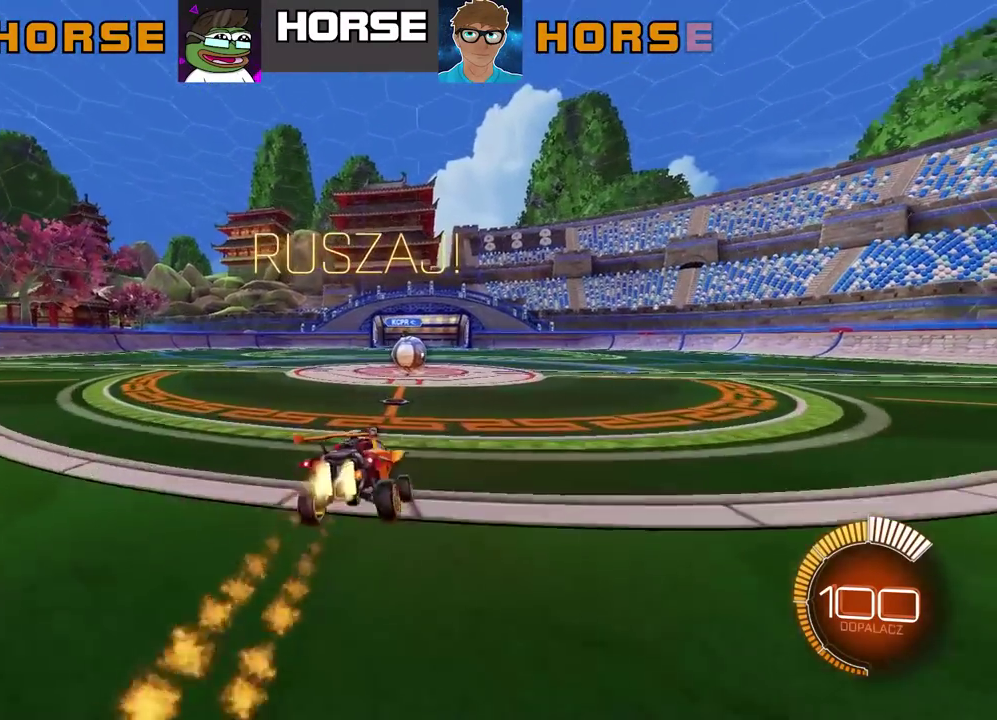
{"buttons": ["R2"], "left_stick": "center", "right_stick": "center", "events": [[83, "R1", "up"], [167, "left_stick", "center"], [267, "CIRCLE", "up"], [367, "left_stick", "right"], [500, "left_stick", "center"]]}
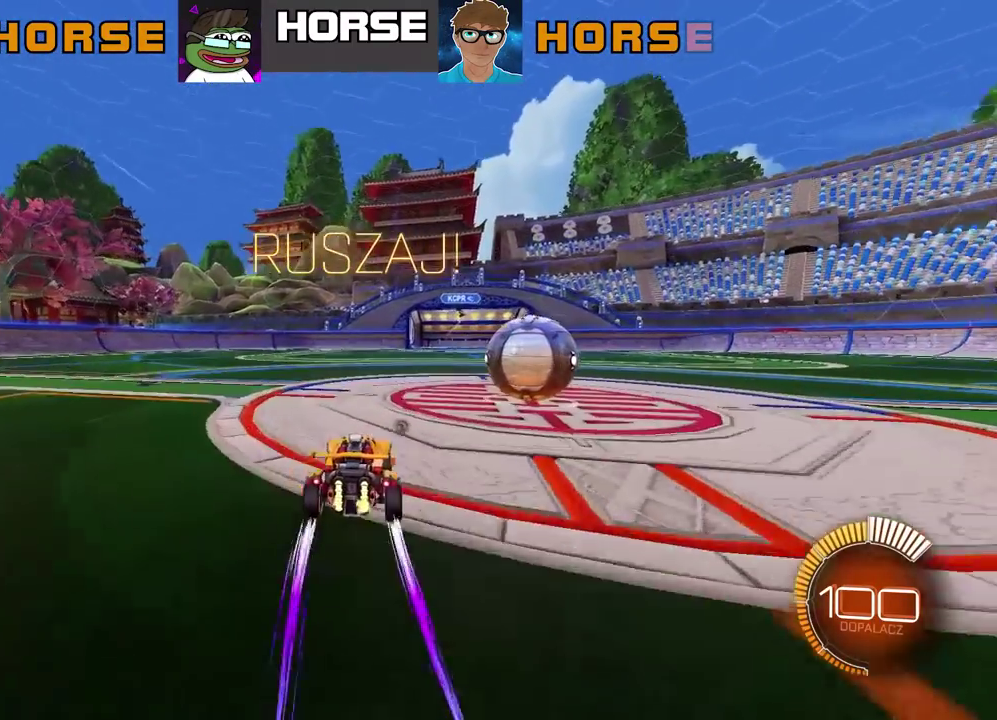
{"buttons": [], "left_stick": "left", "right_stick": "center", "events": [[67, "TRIANGLE", "down"], [117, "left_stick", "left"], [167, "TRIANGLE", "up"], [467, "R2", "up"]]}
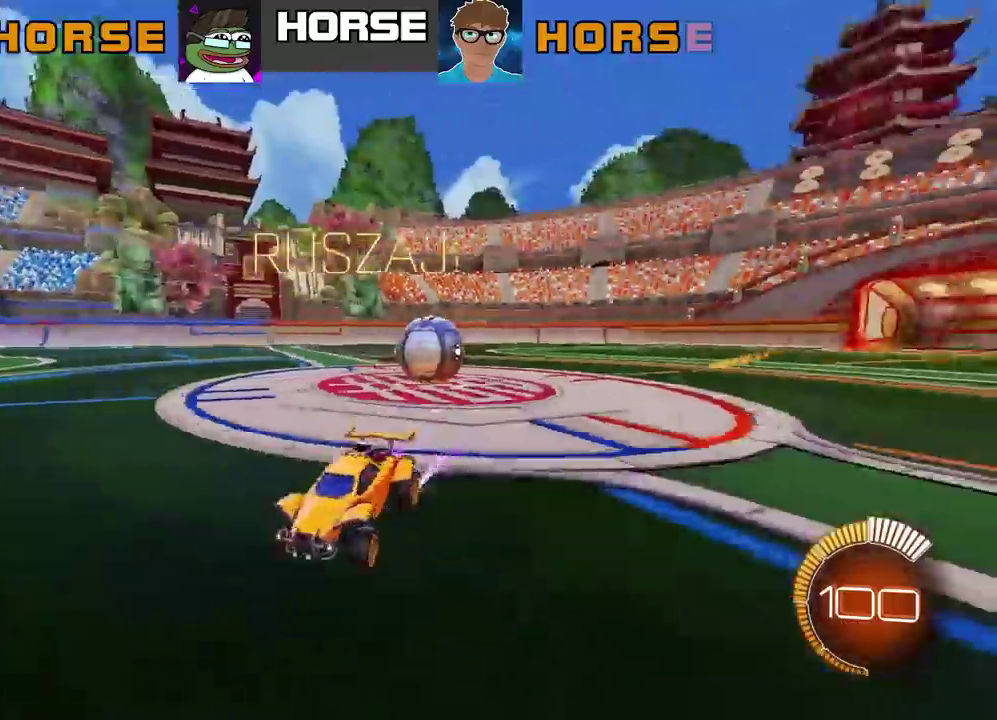
{"buttons": ["R2"], "left_stick": "left", "right_stick": "left", "events": [[117, "R2", "down"], [117, "TRIANGLE", "down"], [250, "TRIANGLE", "up"], [450, "right_stick", "left"]]}
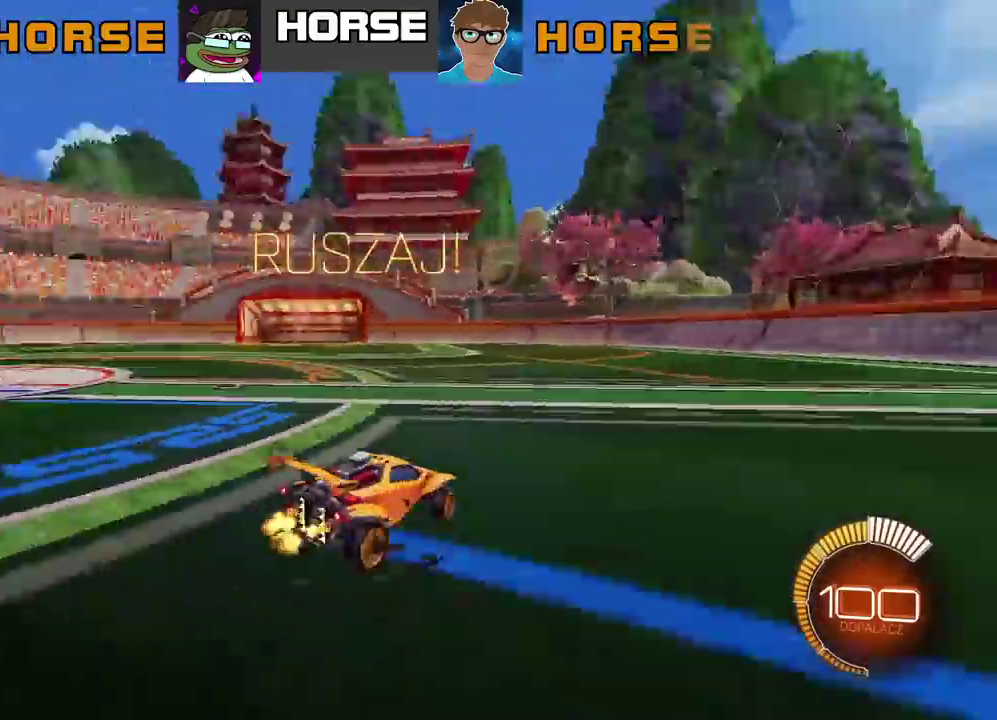
{"buttons": ["R2"], "left_stick": "left", "right_stick": "left", "events": []}
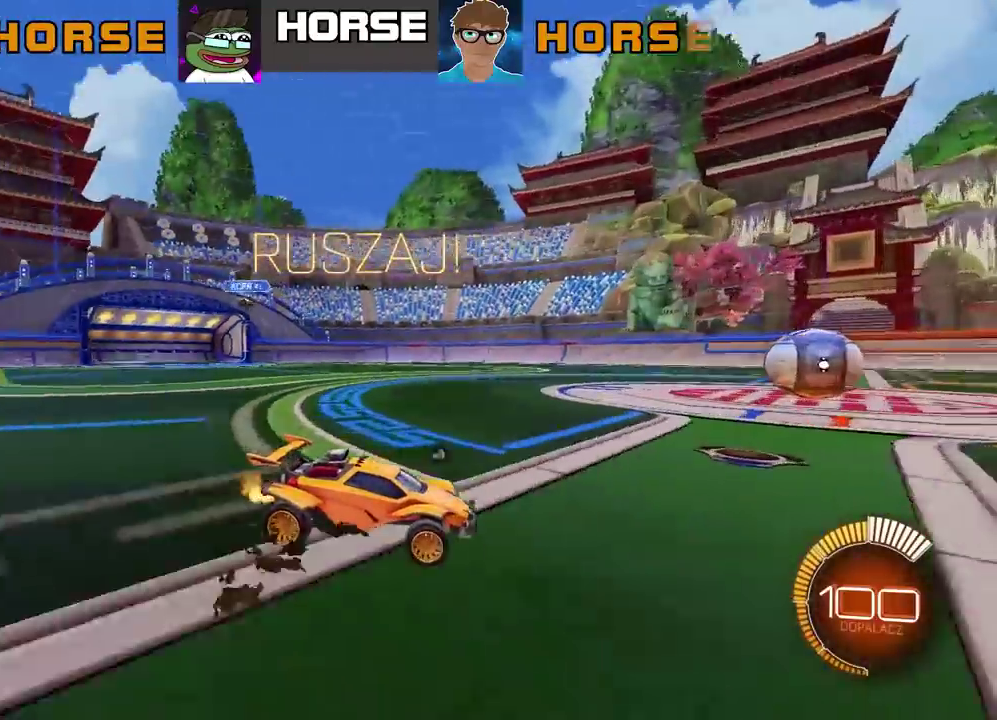
{"buttons": ["R2"], "left_stick": "left", "right_stick": "left", "events": []}
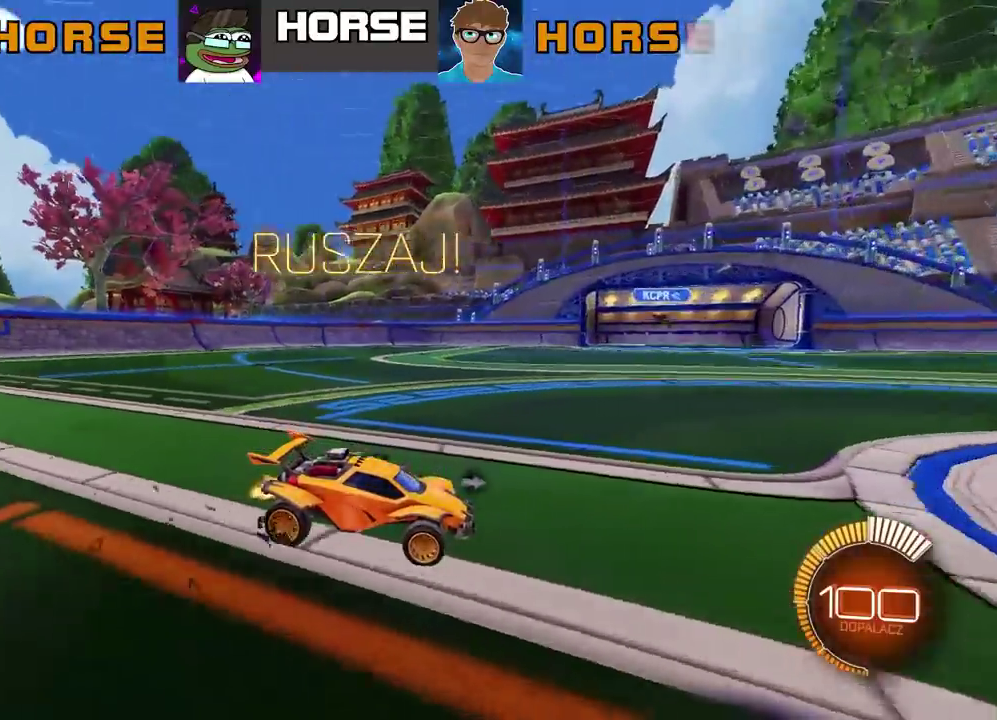
{"buttons": ["R2"], "left_stick": "left", "right_stick": "center"}
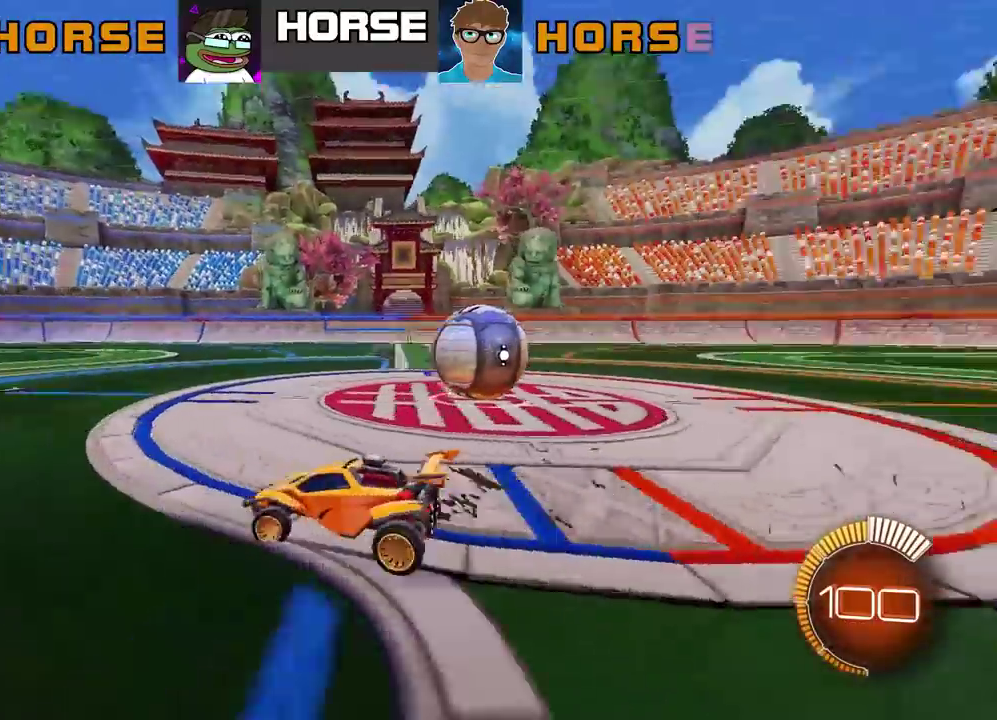
{"buttons": ["R2"], "left_stick": "center", "right_stick": "center"}
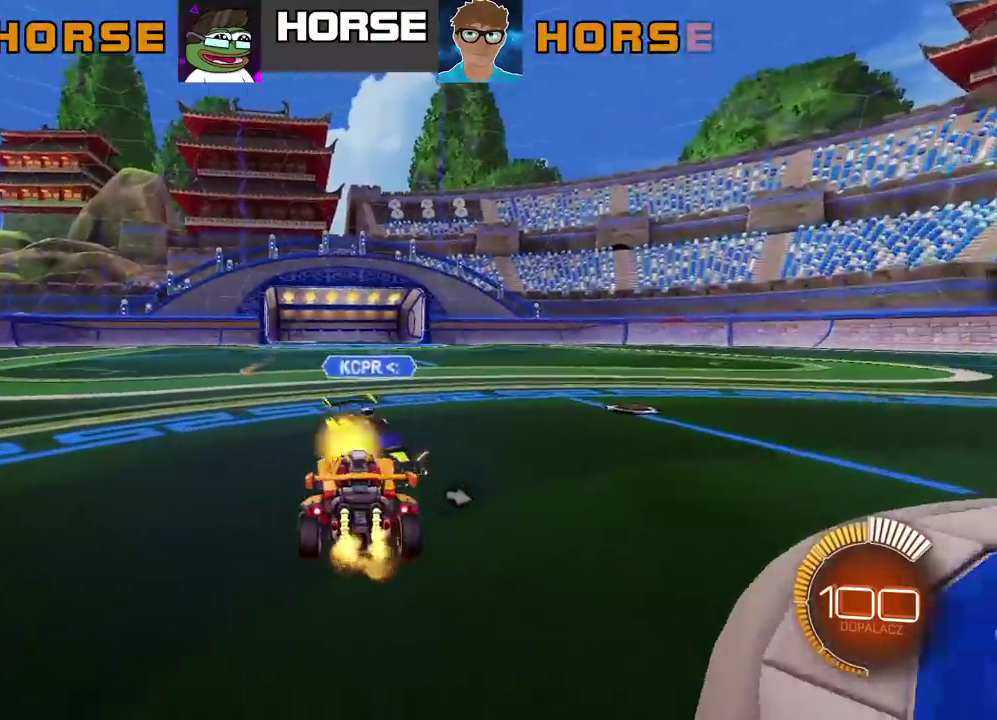
{"buttons": ["R2"], "left_stick": "center", "right_stick": "center", "events": [[383, "left_stick", "right"], [467, "left_stick", "center"]]}
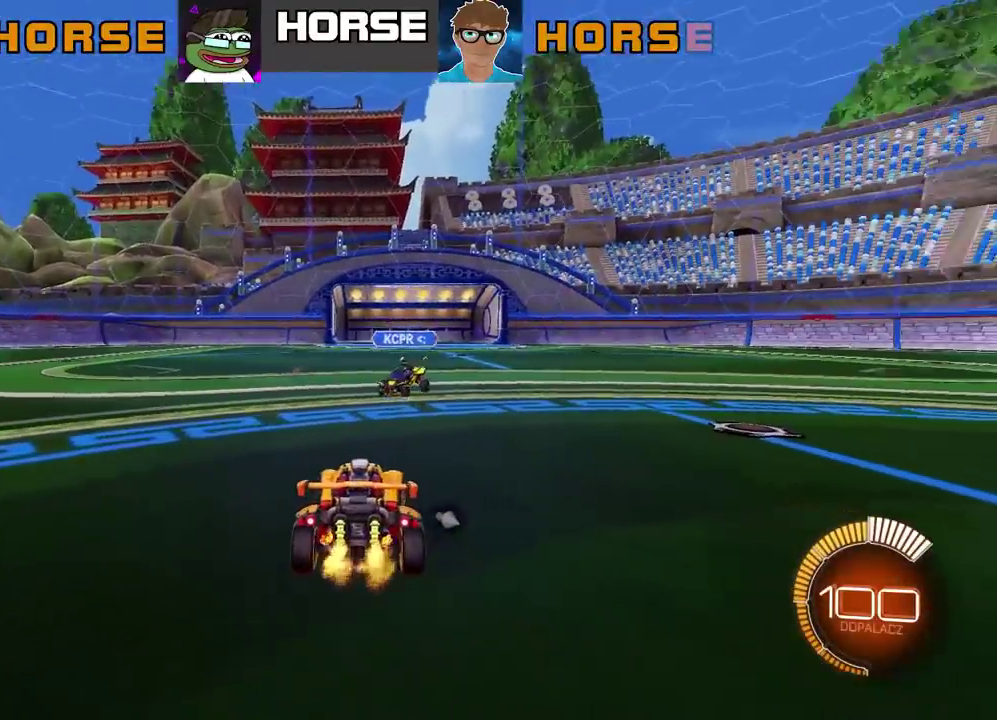
{"buttons": [], "left_stick": "center", "right_stick": "center", "events": [[267, "R2", "up"], [267, "left_stick", "right"], [333, "left_stick", "center"]]}
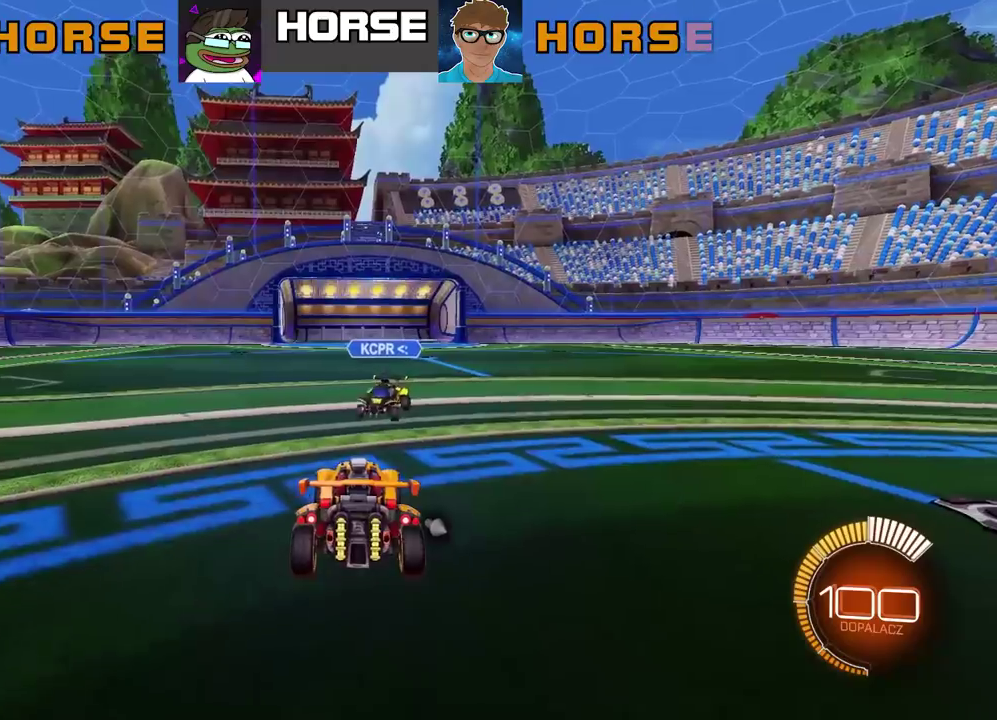
{"buttons": [], "left_stick": "center", "right_stick": "center", "events": []}
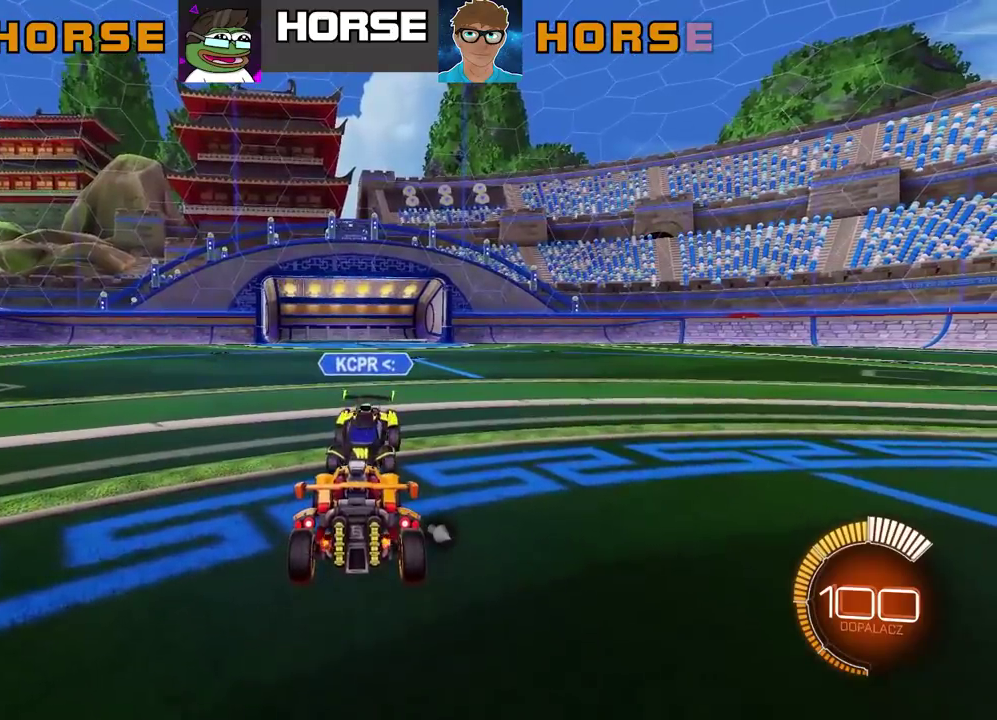
{"buttons": ["R2"], "left_stick": "center", "right_stick": "center", "events": [[100, "R2", "down"]]}
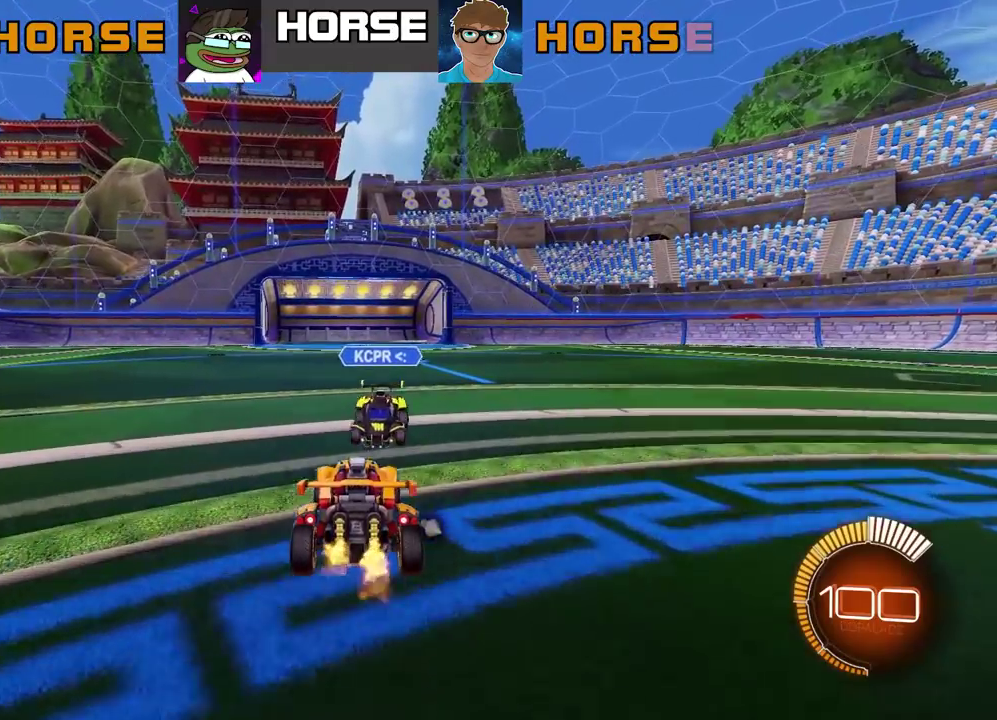
{"buttons": [], "left_stick": "center", "right_stick": "center", "events": [[17, "R2", "up"]]}
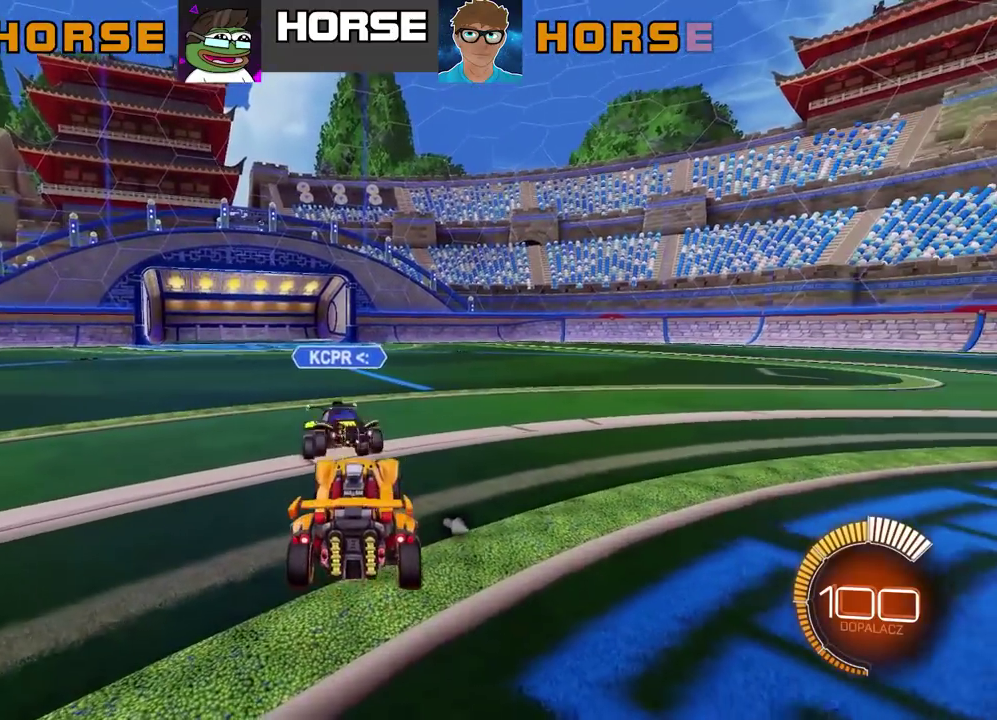
{"buttons": ["R2"], "left_stick": "center", "right_stick": "left"}
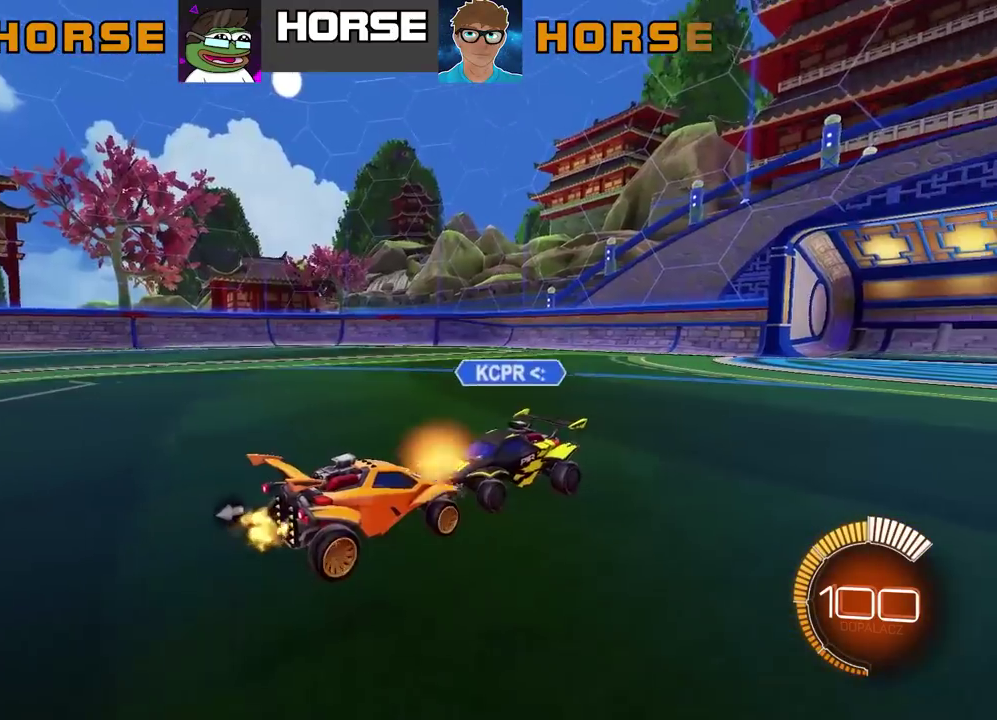
{"buttons": ["R2"], "left_stick": "center", "right_stick": "center"}
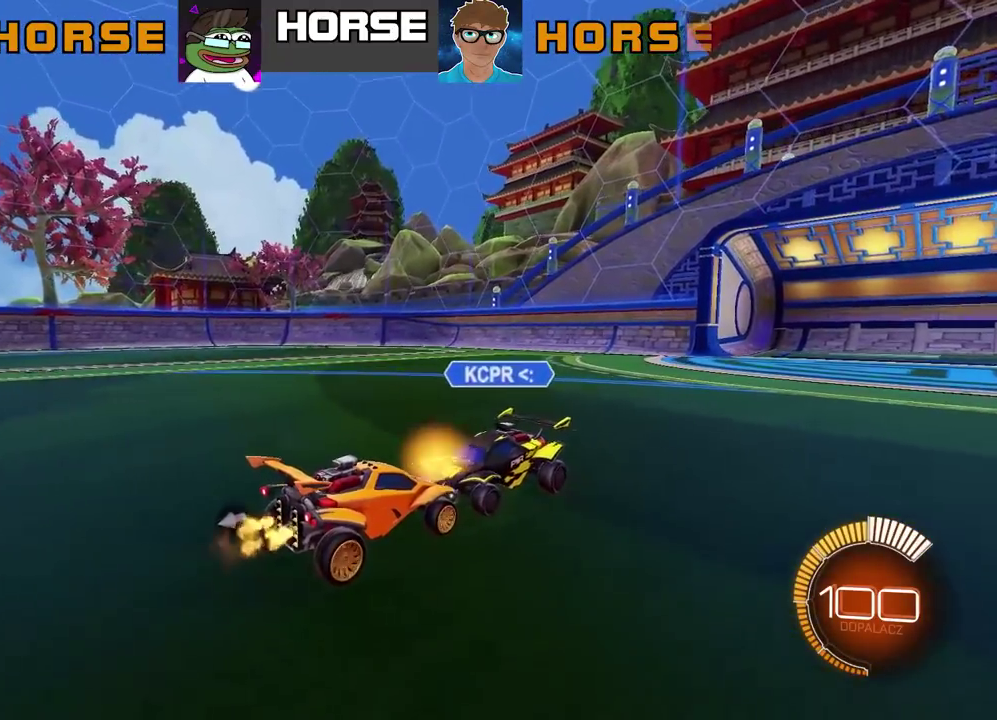
{"buttons": ["R2"], "left_stick": "center", "right_stick": "left"}
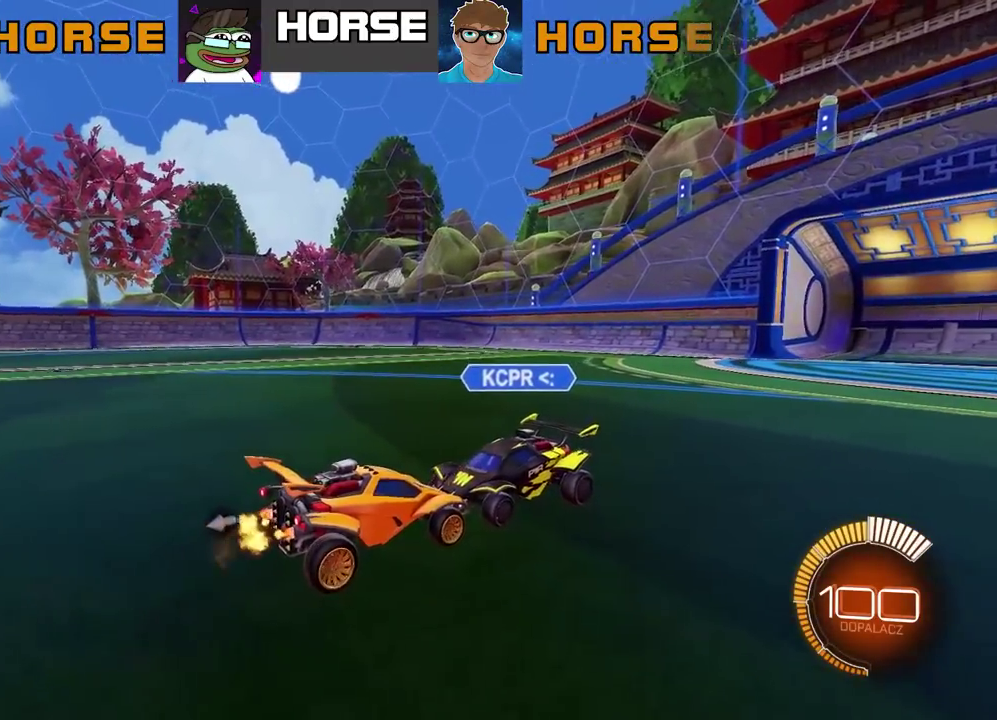
{"buttons": ["R2"], "left_stick": "center", "right_stick": "up-left"}
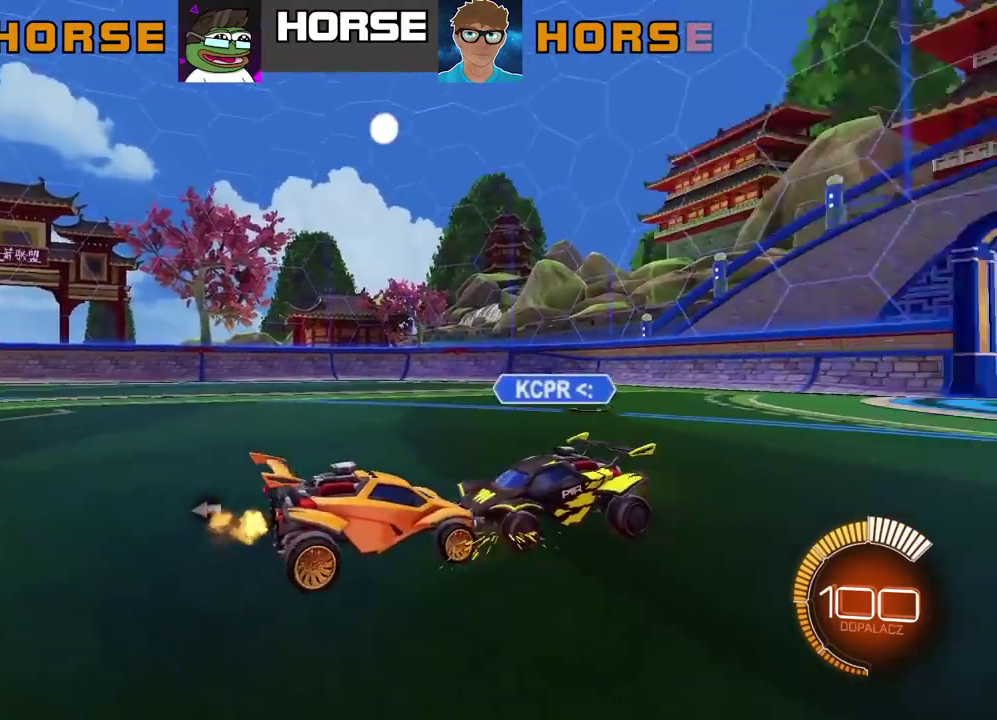
{"buttons": ["R2"], "left_stick": "center", "right_stick": "center", "events": [[33, "right_stick", "center"]]}
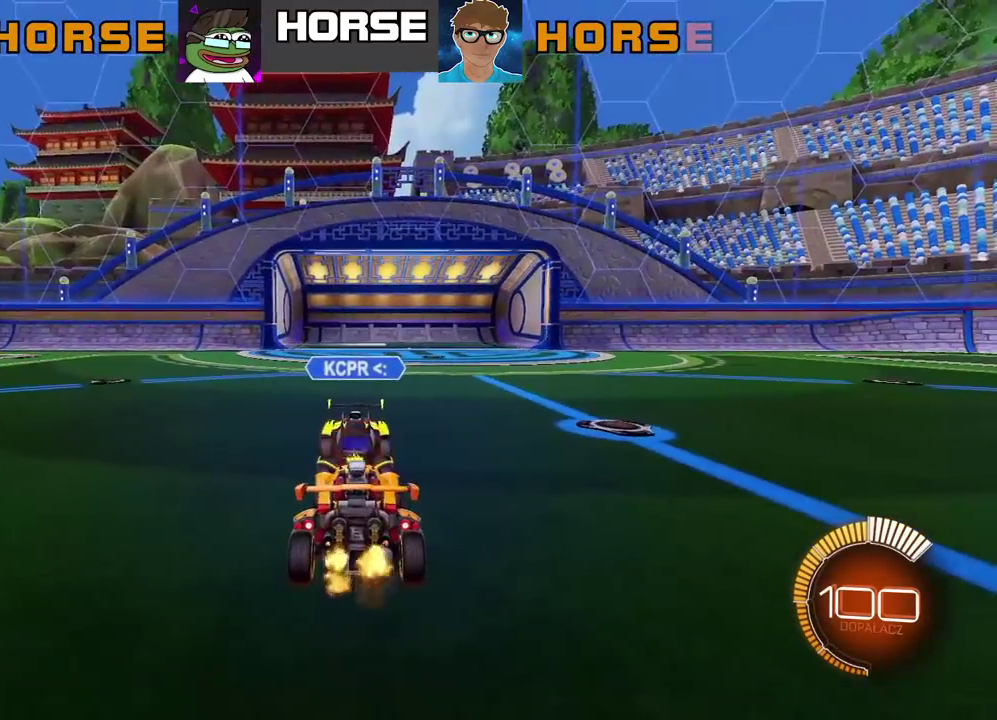
{"buttons": ["R2"], "left_stick": "center", "right_stick": "right", "events": [[183, "right_stick", "right"]]}